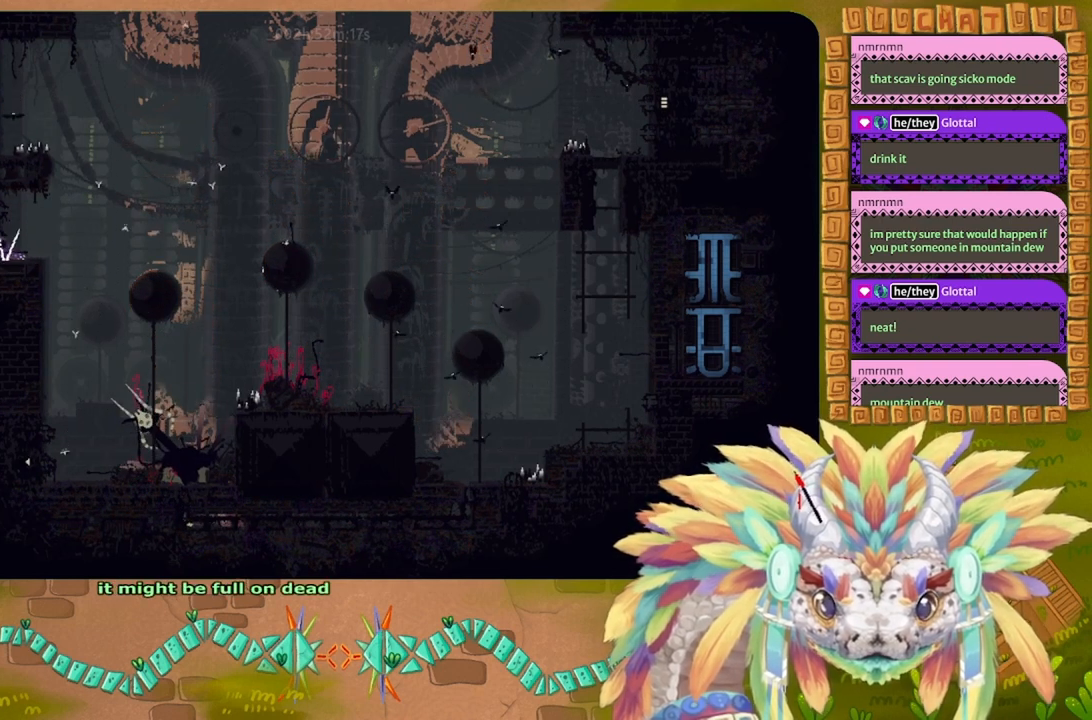
Gameplay with keyboard; each line is a JSON object with the keys held at the frame after it. "events" lists presses ("down") and releases ("up") of "down", "g", "j", "left", "r", "right", "t" and "up" between this image and that frame as [ms after this image, input, new state], when the widget could be followed in between. No other keys are recorded. Mouse input is not recorded.
{"keys": [], "events": [[267, "right", "down"], [467, "right", "up"]]}
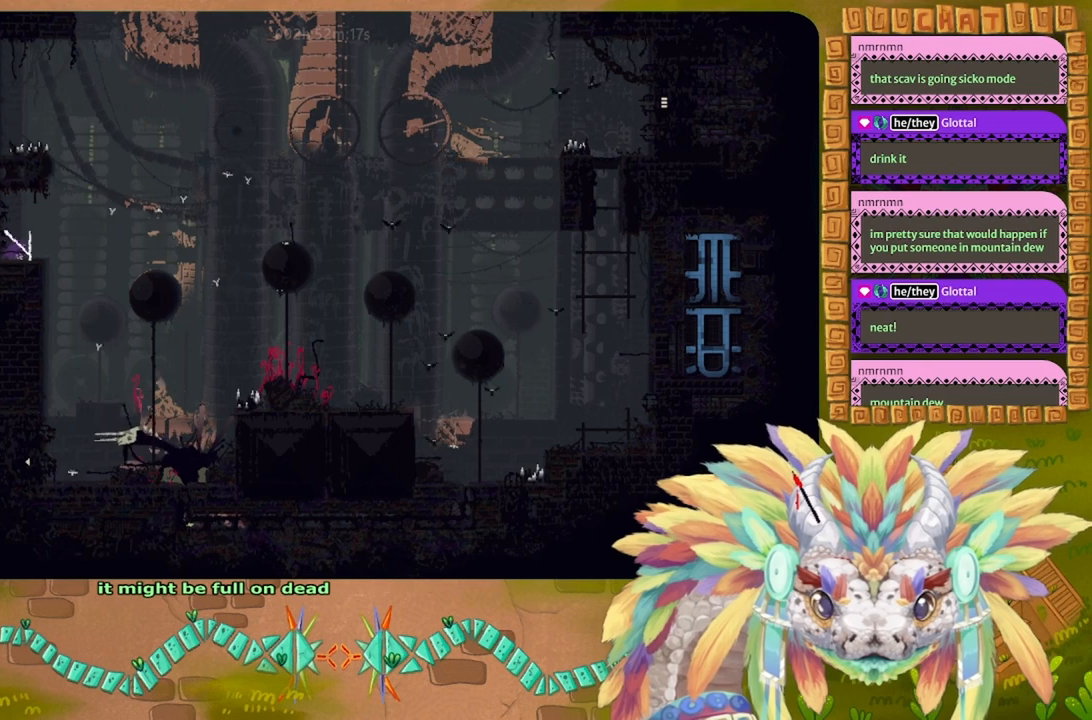
{"keys": [], "events": [[267, "right", "down"], [300, "right", "up"]]}
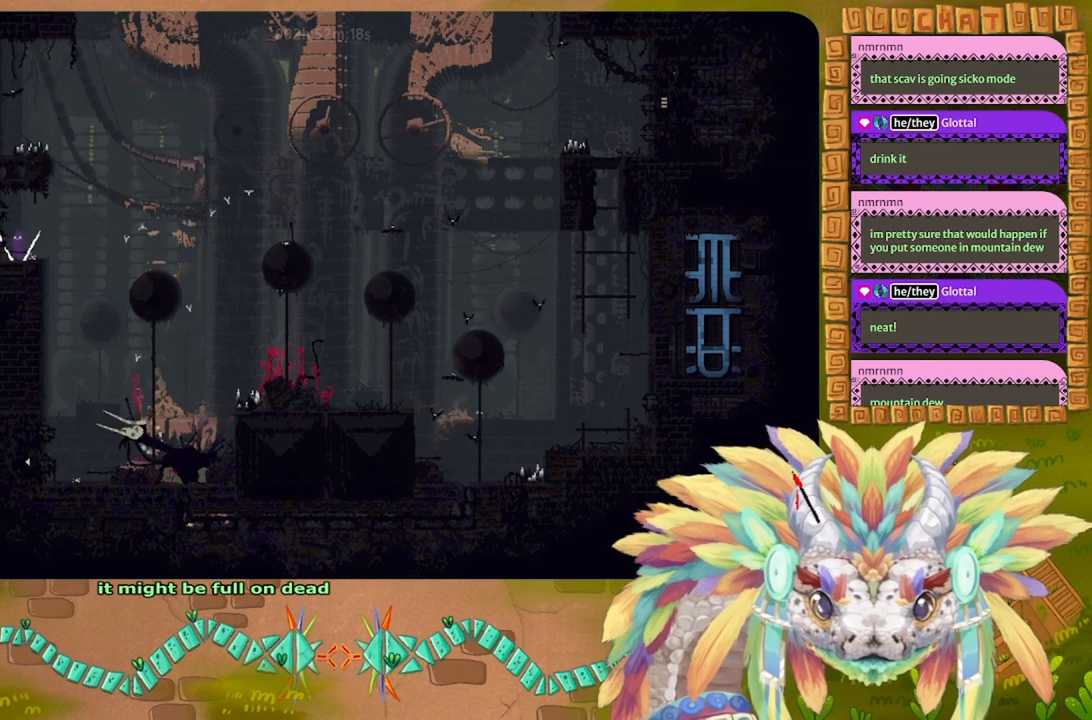
{"keys": [], "events": [[134, "right", "down"], [167, "right", "up"]]}
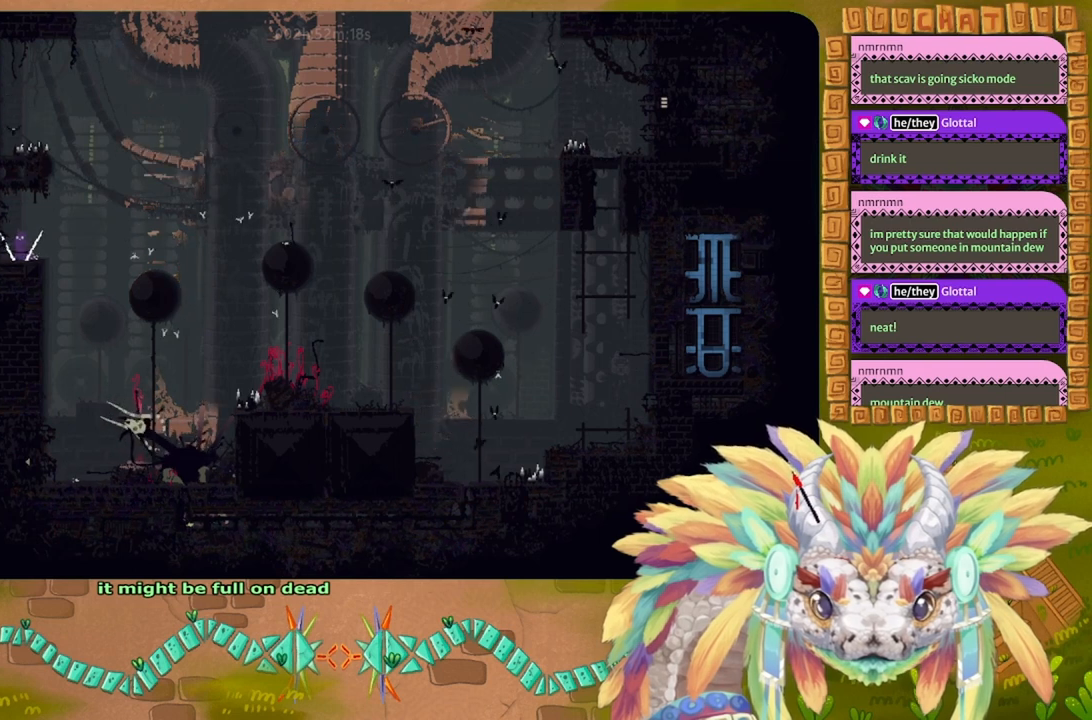
{"keys": ["left"], "events": [[34, "left", "down"]]}
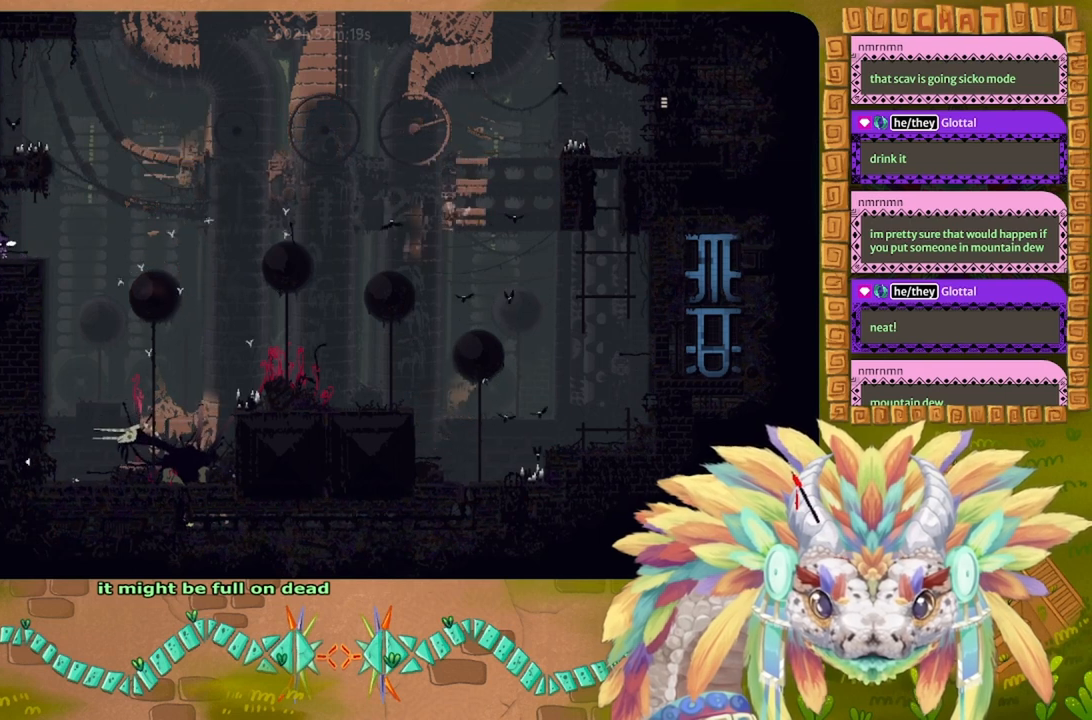
{"keys": ["left"], "events": []}
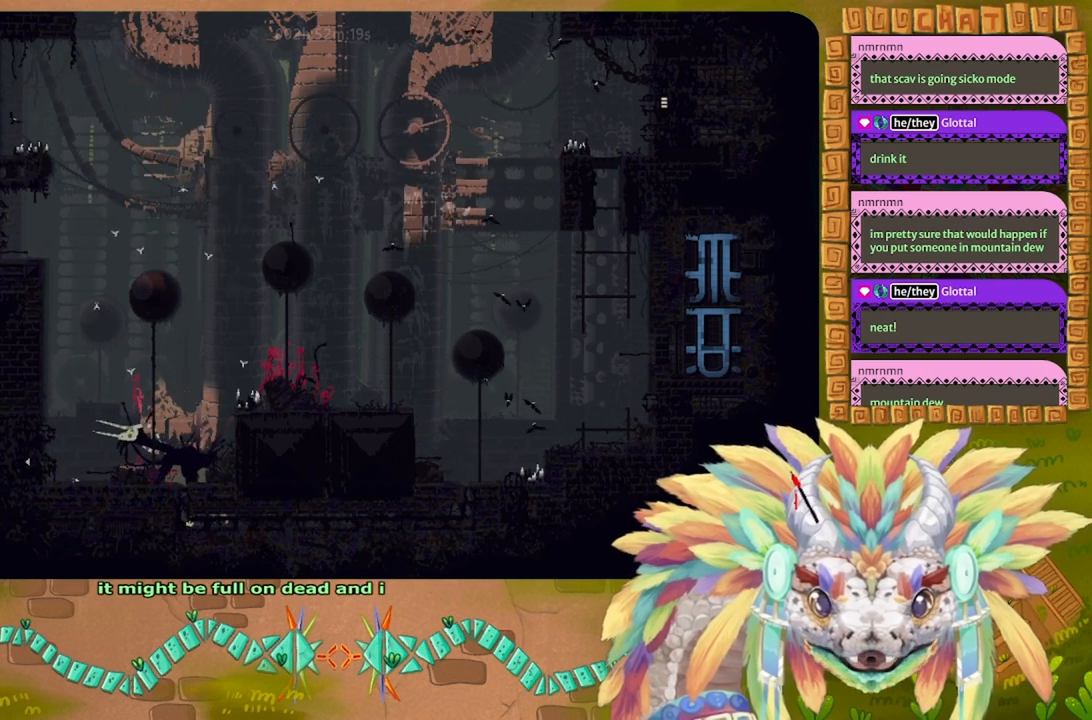
{"keys": ["left"], "events": []}
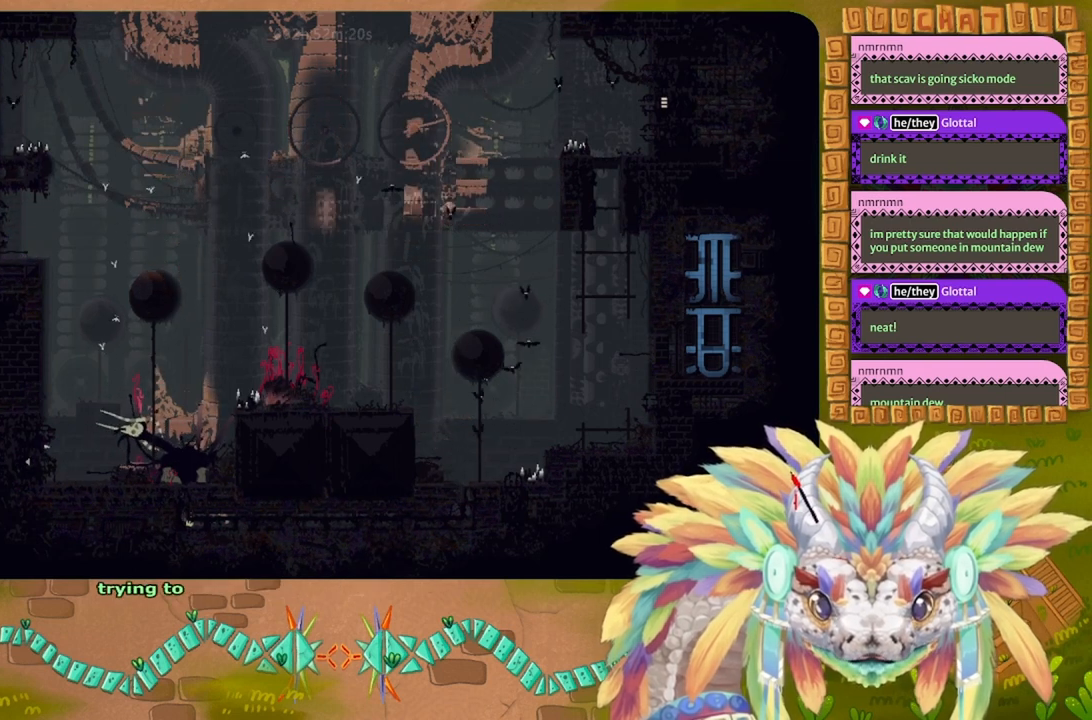
{"keys": ["left"], "events": []}
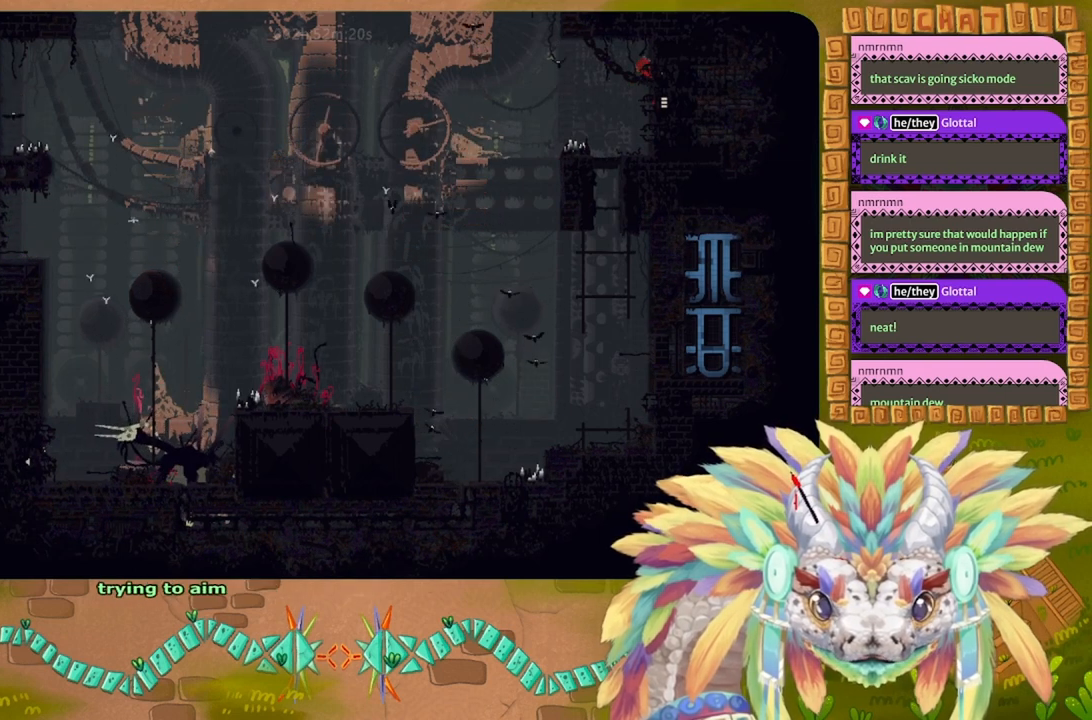
{"keys": [], "events": [[267, "left", "up"], [267, "right", "down"], [367, "right", "up"], [400, "t", "down"], [500, "t", "up"]]}
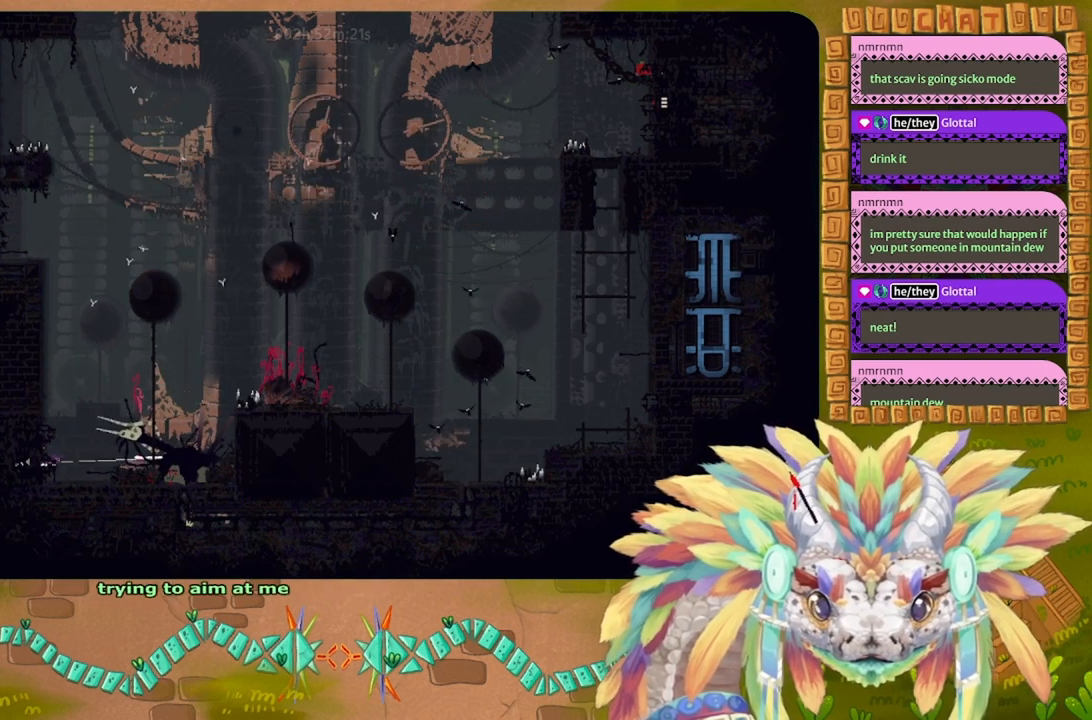
{"keys": ["left"], "events": [[234, "t", "down"], [334, "t", "up"], [467, "left", "down"]]}
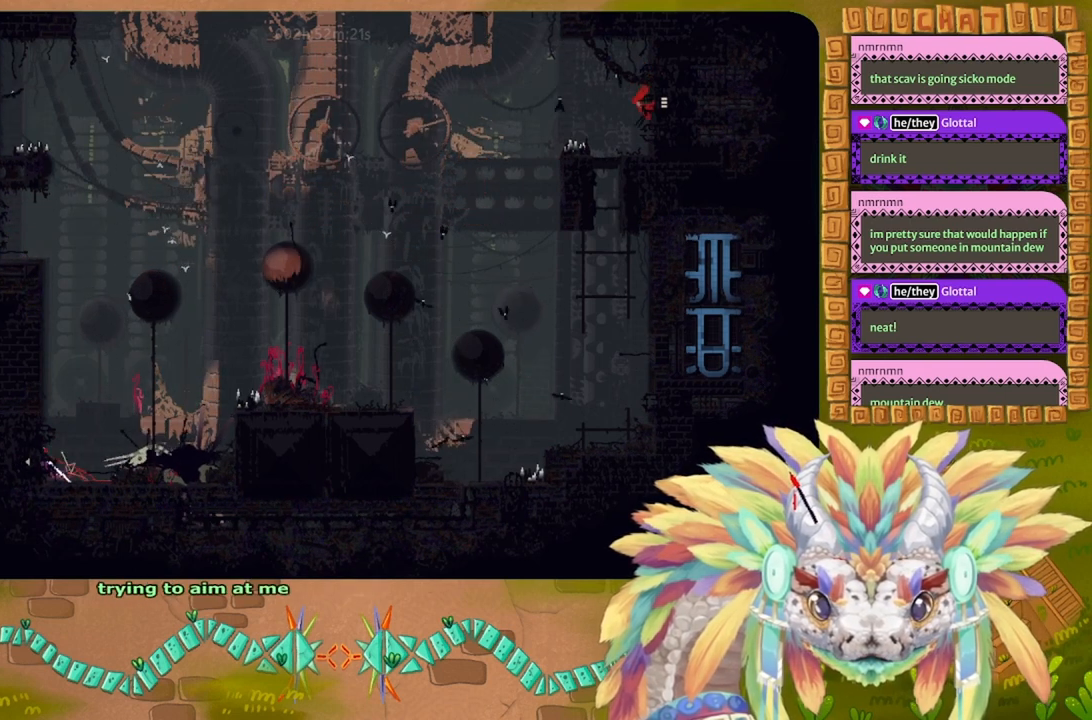
{"keys": ["left"], "events": [[200, "j", "down"], [367, "j", "up"]]}
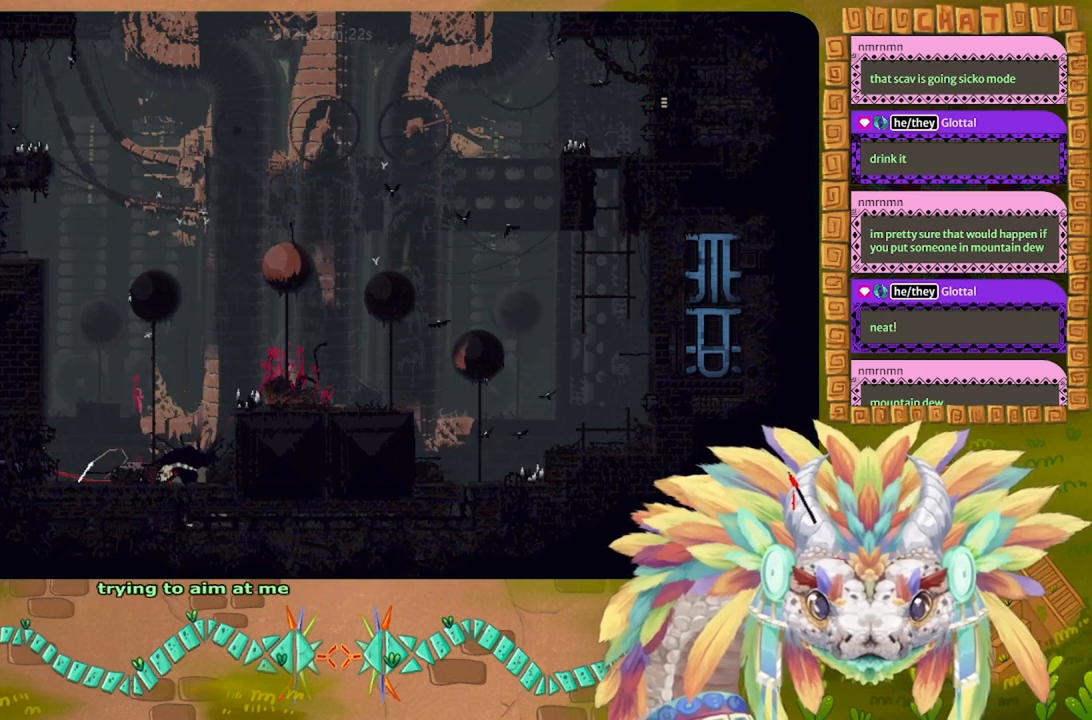
{"keys": ["left"], "events": []}
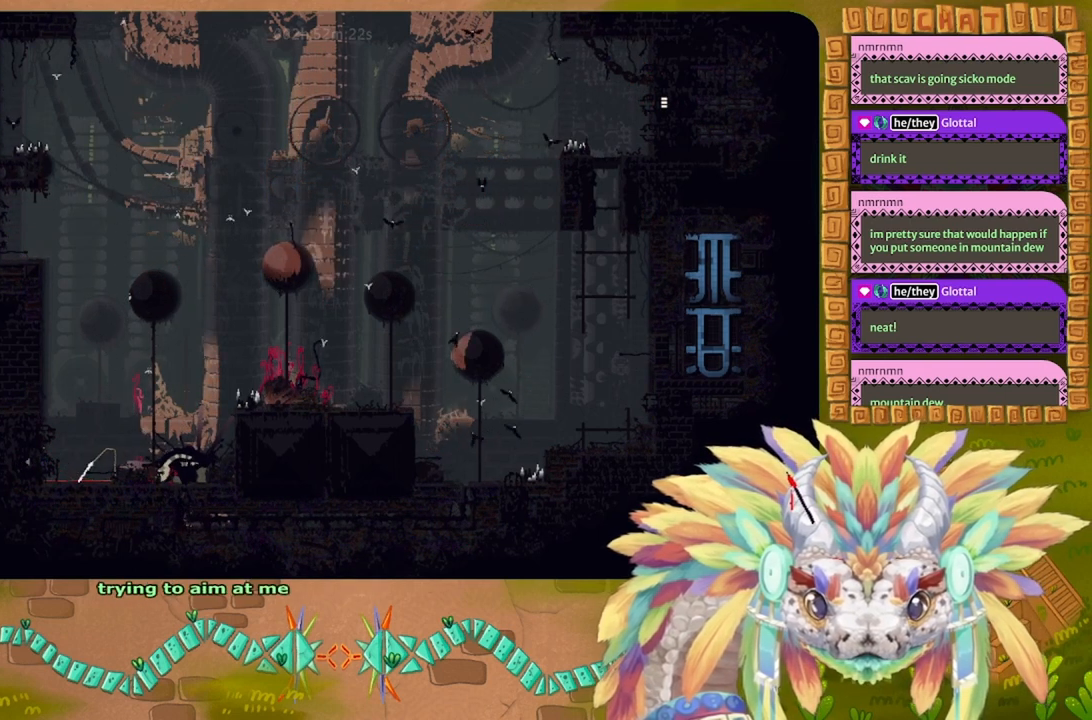
{"keys": ["left"], "events": []}
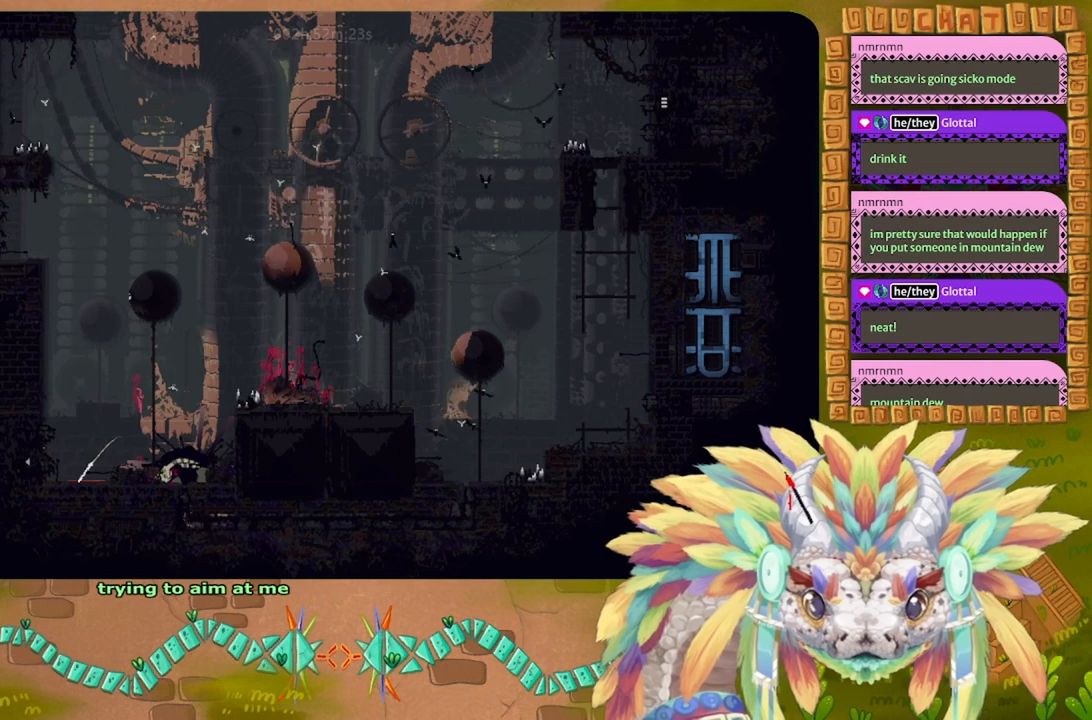
{"keys": ["left"], "events": []}
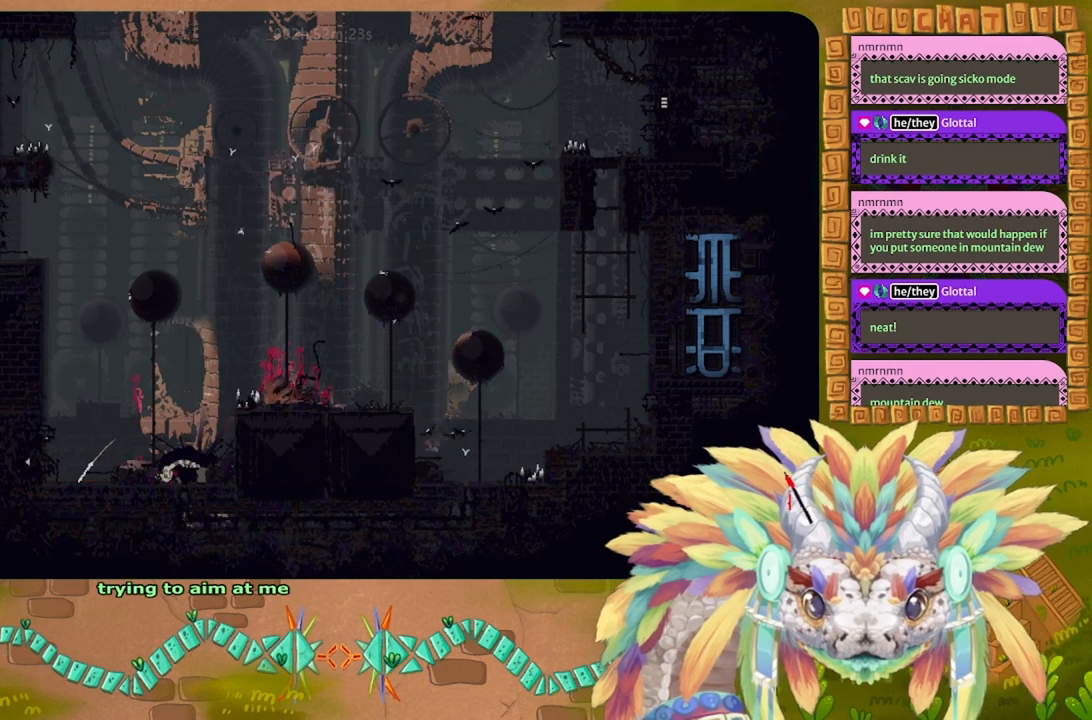
{"keys": ["g"], "events": [[67, "g", "down"], [67, "left", "up"]]}
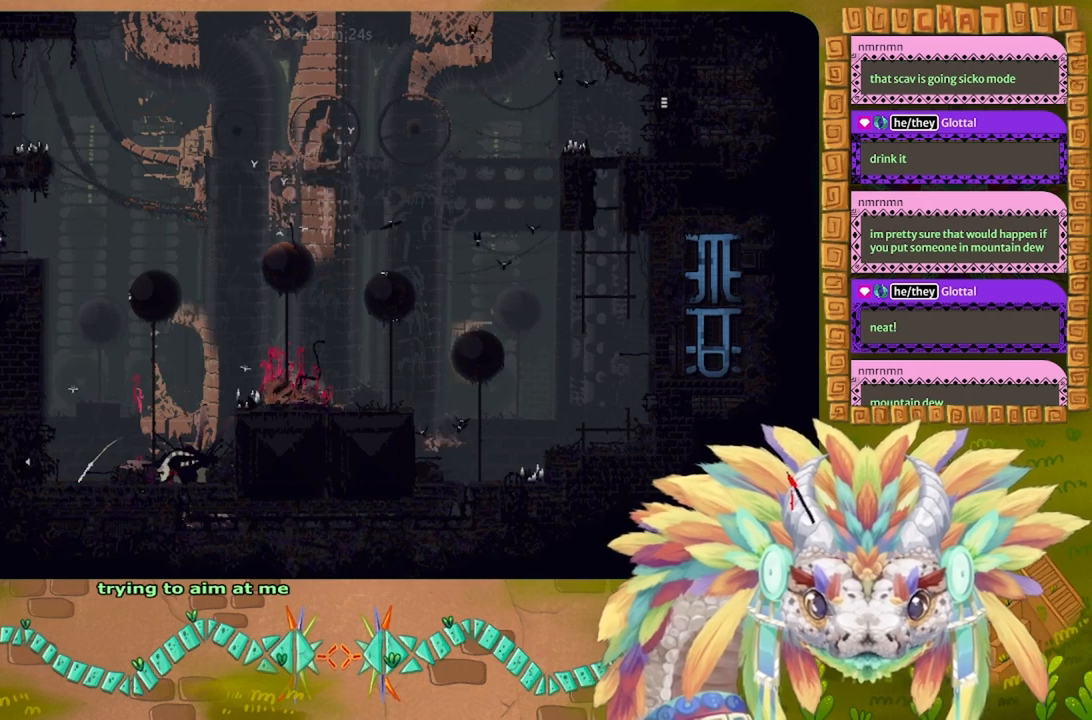
{"keys": ["g"], "events": []}
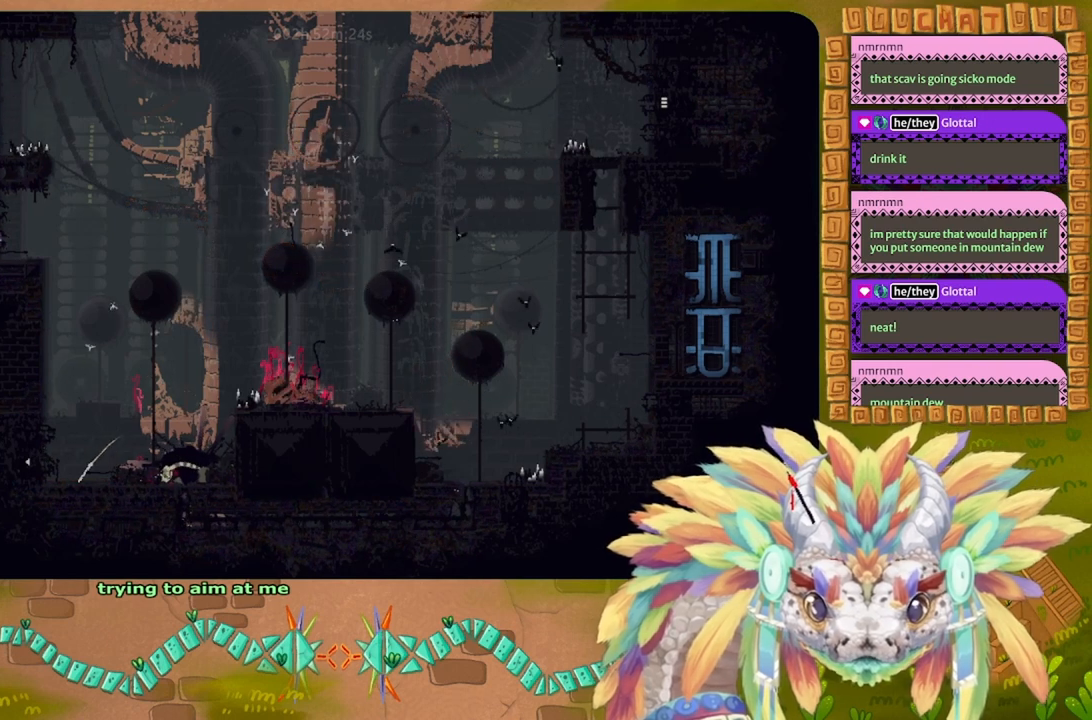
{"keys": ["g"], "events": []}
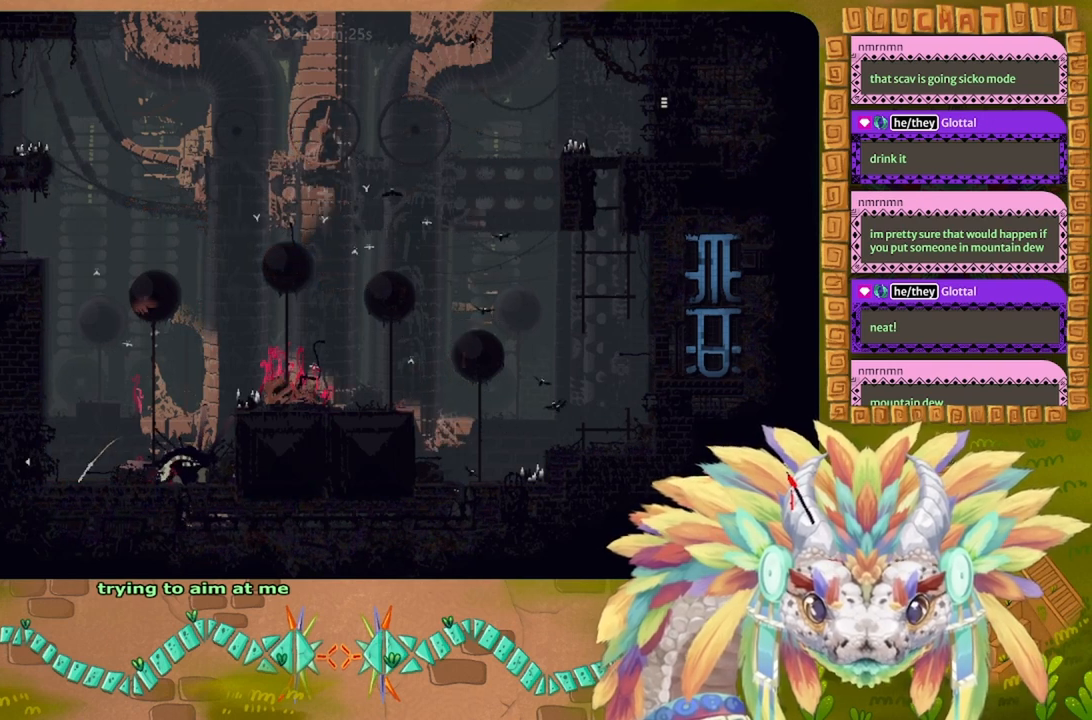
{"keys": ["g"], "events": []}
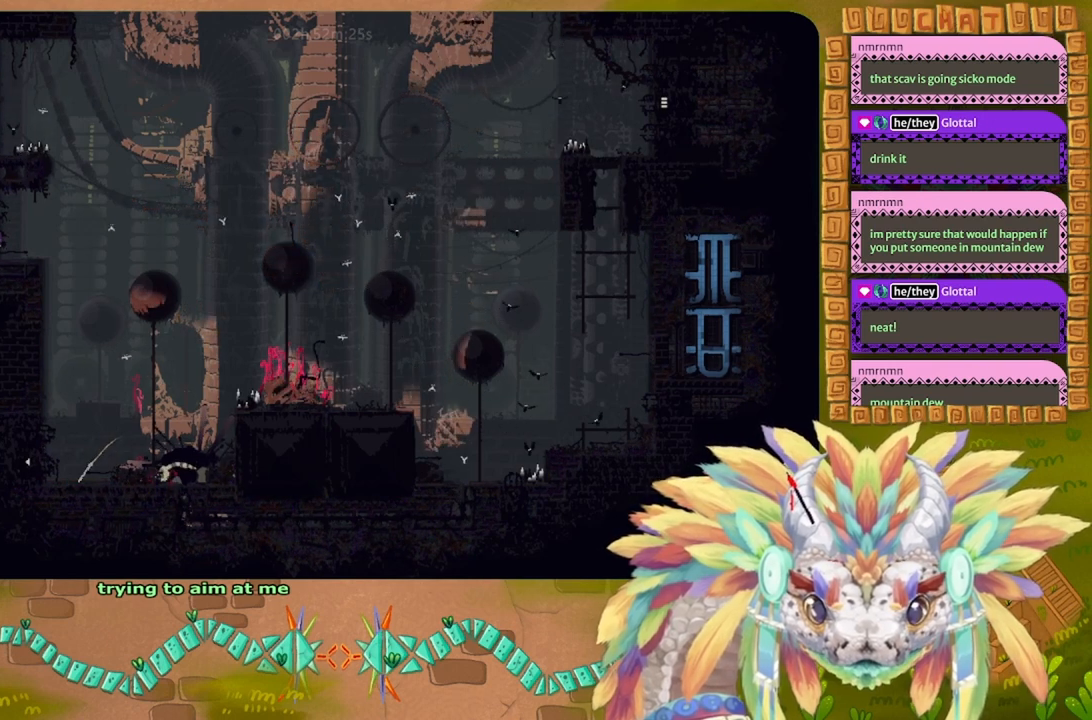
{"keys": ["right"], "events": [[267, "right", "down"], [300, "g", "up"]]}
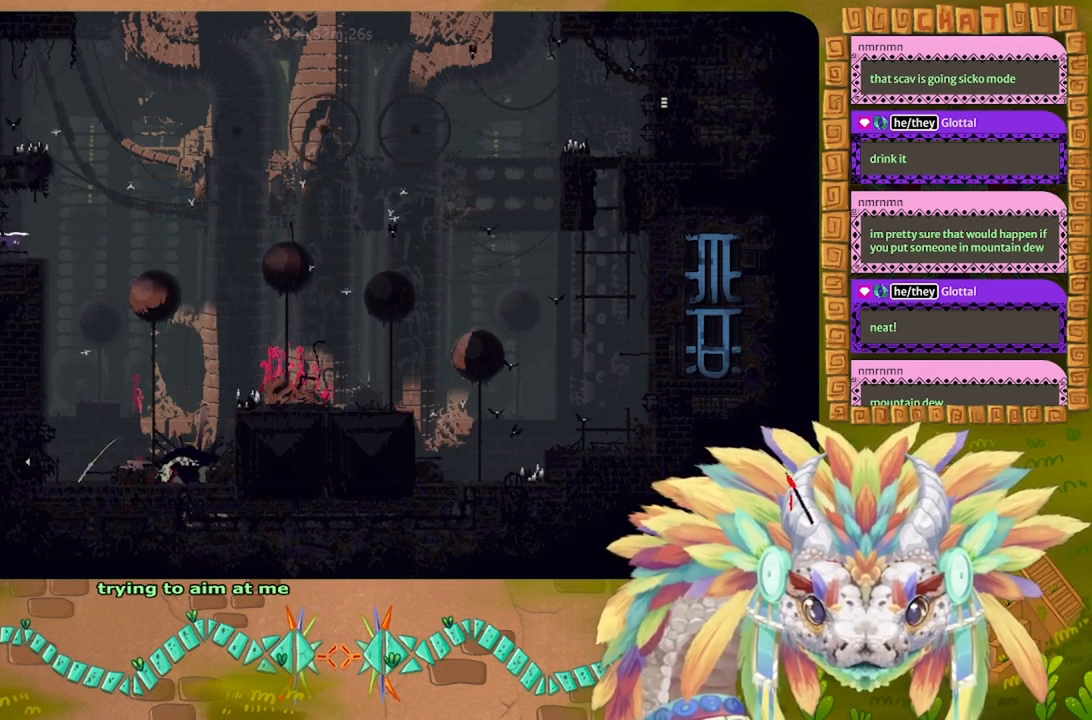
{"keys": ["up"], "events": [[67, "up", "down"], [100, "right", "up"], [200, "up", "up"], [434, "up", "down"]]}
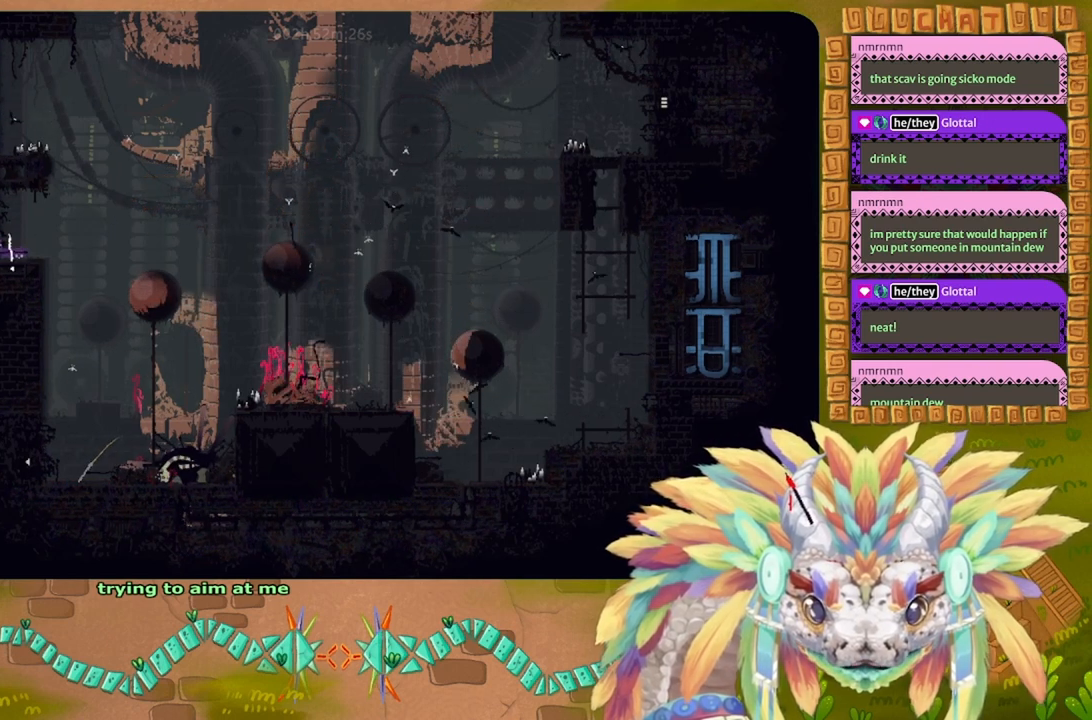
{"keys": [], "events": [[100, "up", "up"], [234, "right", "down"], [334, "right", "up"]]}
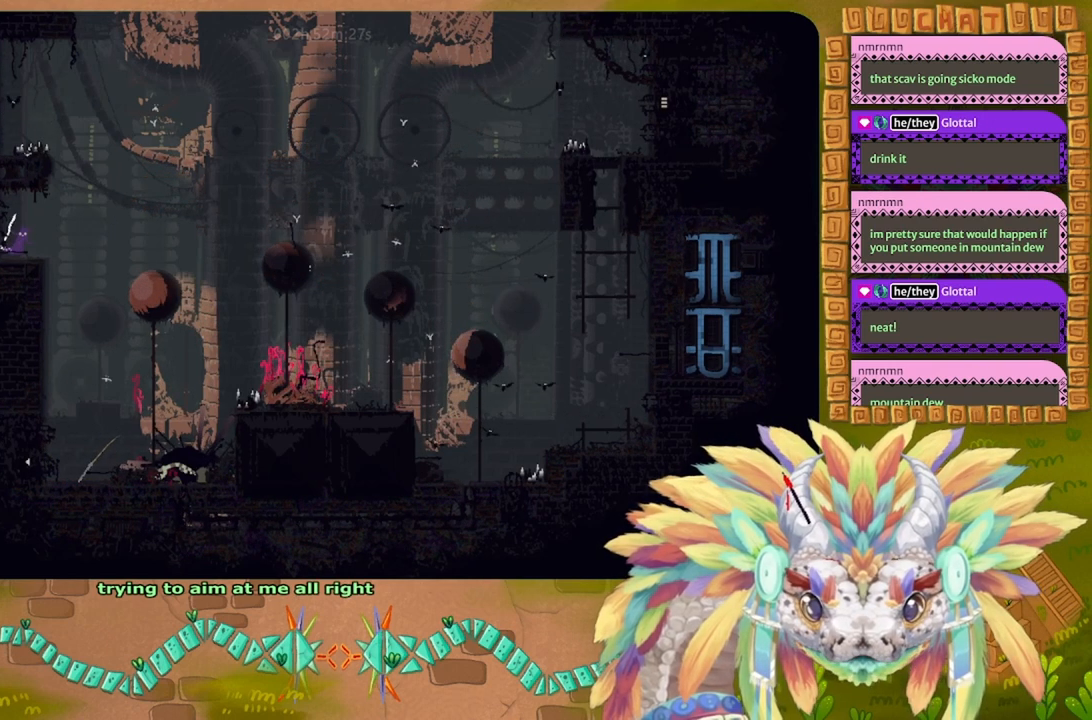
{"keys": ["right"], "events": [[34, "right", "down"], [67, "right", "up"], [434, "right", "down"]]}
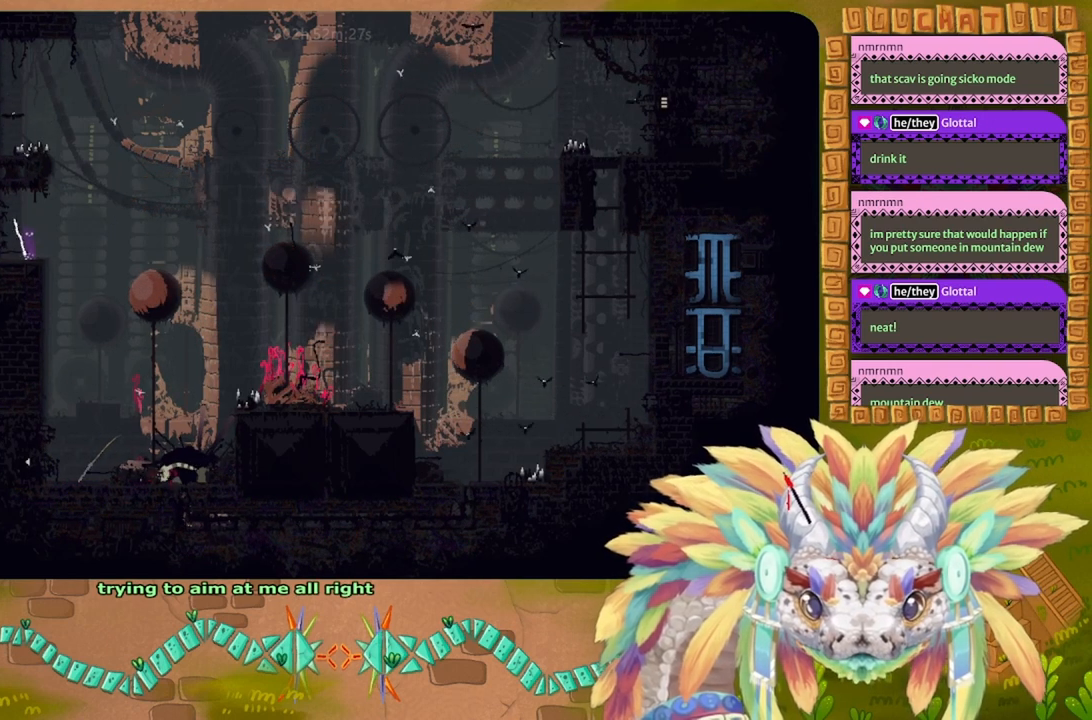
{"keys": ["j", "right"], "events": [[134, "j", "down"]]}
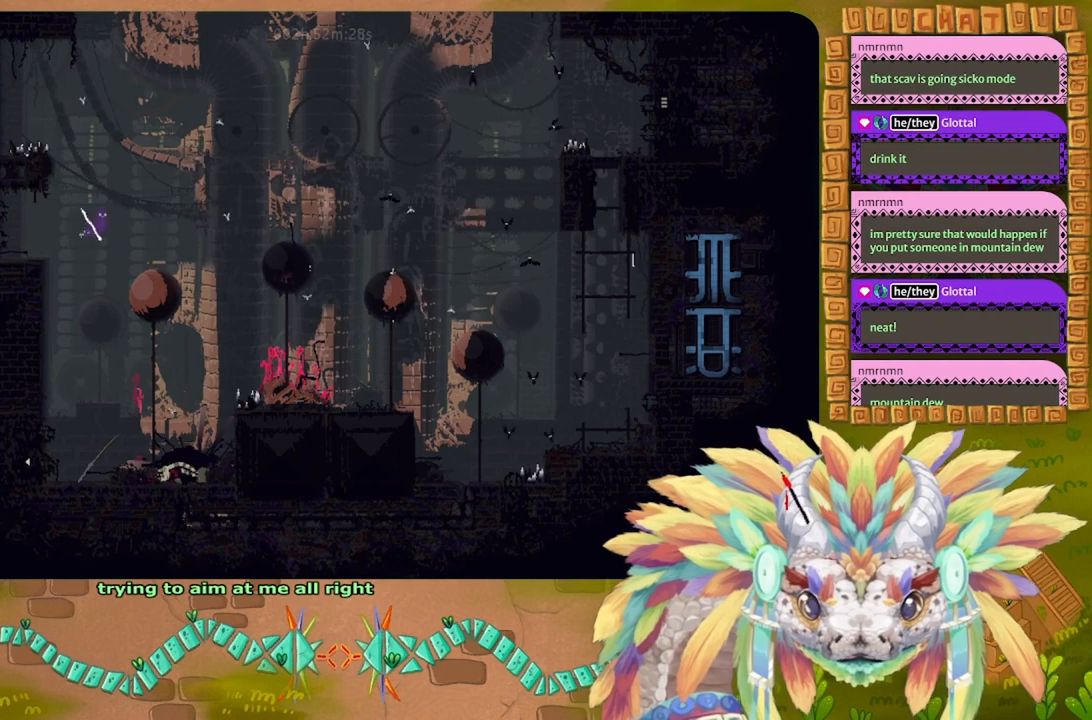
{"keys": ["right"], "events": [[134, "up", "down"], [234, "j", "up"], [367, "up", "up"]]}
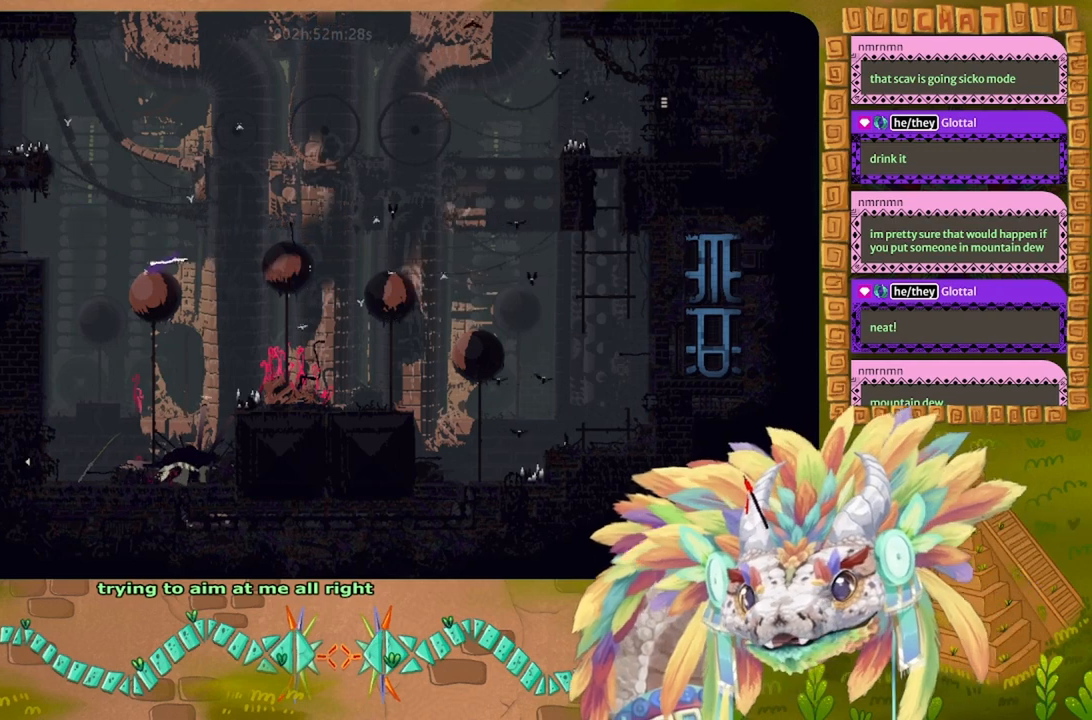
{"keys": ["right"], "events": [[67, "j", "down"], [134, "j", "up"]]}
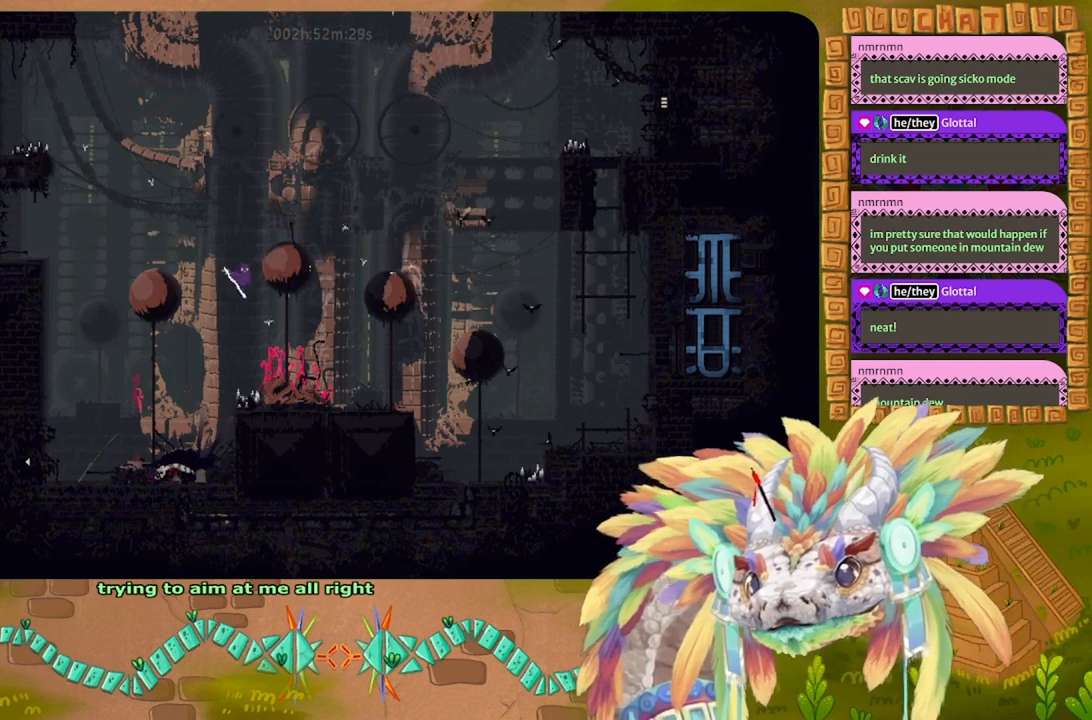
{"keys": ["right"], "events": [[234, "up", "down"], [500, "up", "up"]]}
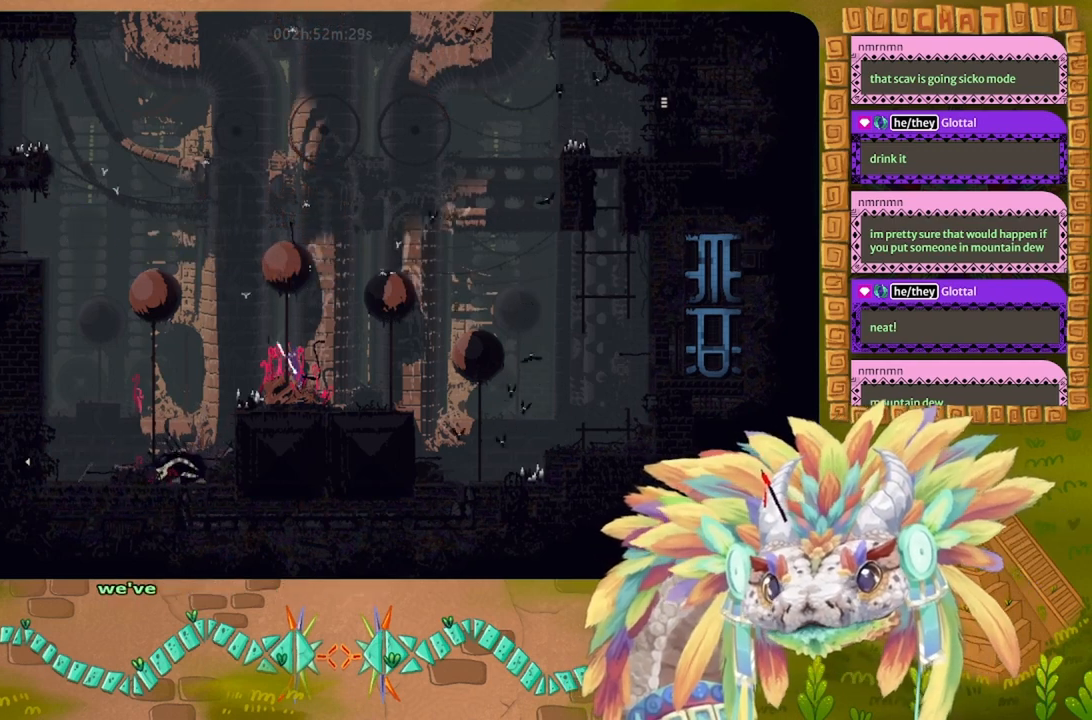
{"keys": ["right", "up"], "events": [[167, "j", "down"], [234, "j", "up"], [500, "up", "down"]]}